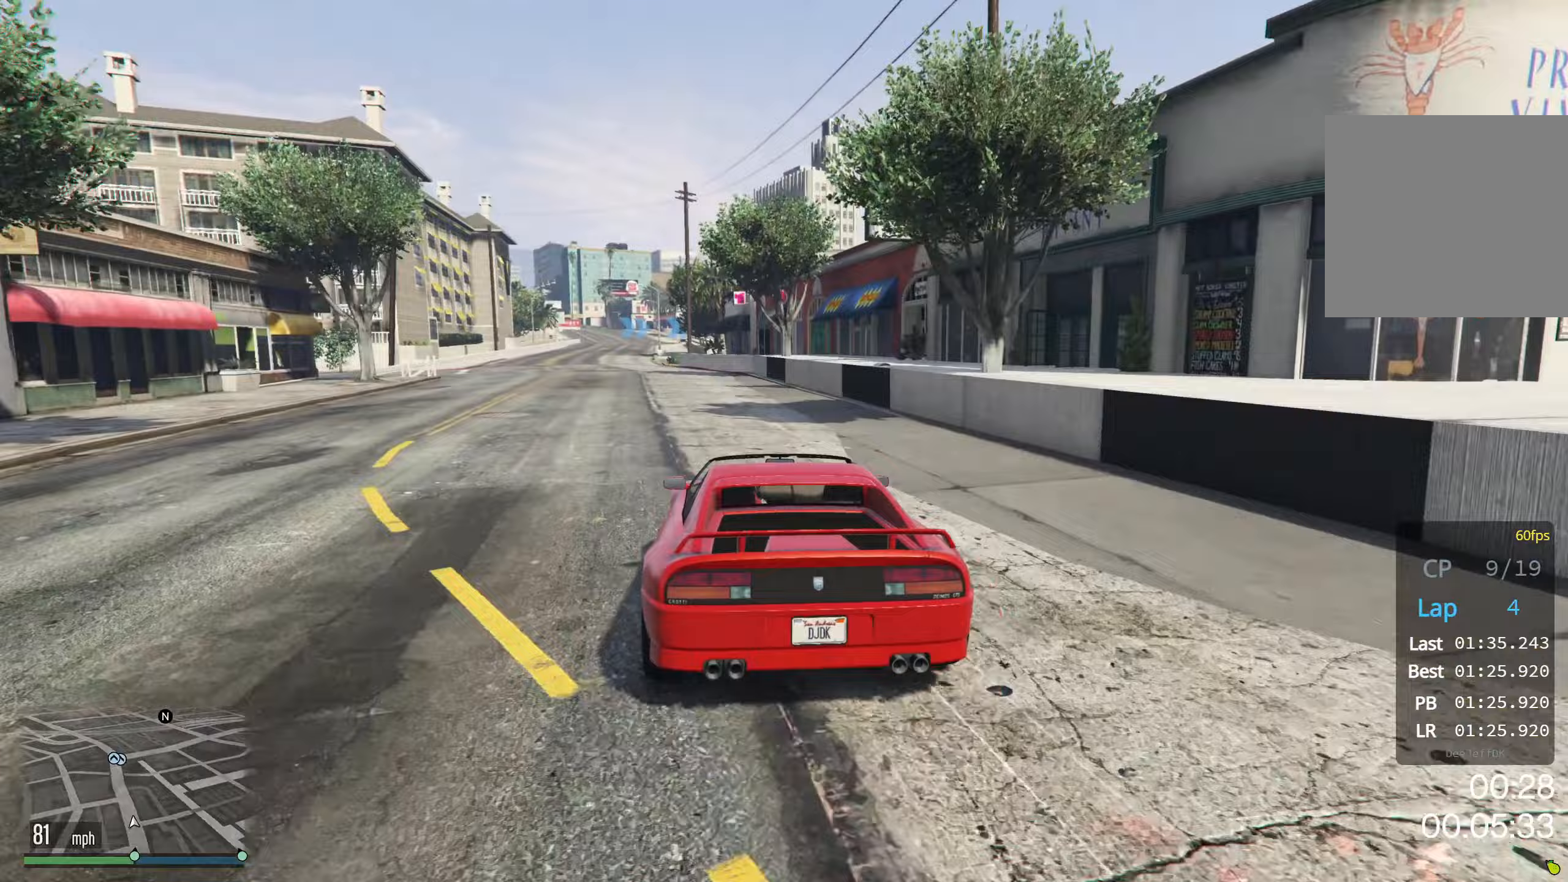
Gameplay with a controller (Xbox layout); each line is a JSON object with the inputs held at the frame after it (dt_ms = milliseconds from this image to that frame). "events" lists button and stick changes between this image and that frame as [ms after this image, input, new state], when the widget could be followed in between. Not read: right_stick.
{"dt_ms": 133, "buttons": ["R2"], "left_stick": "down-left", "events": [[33, "left_stick", "down-left"]]}
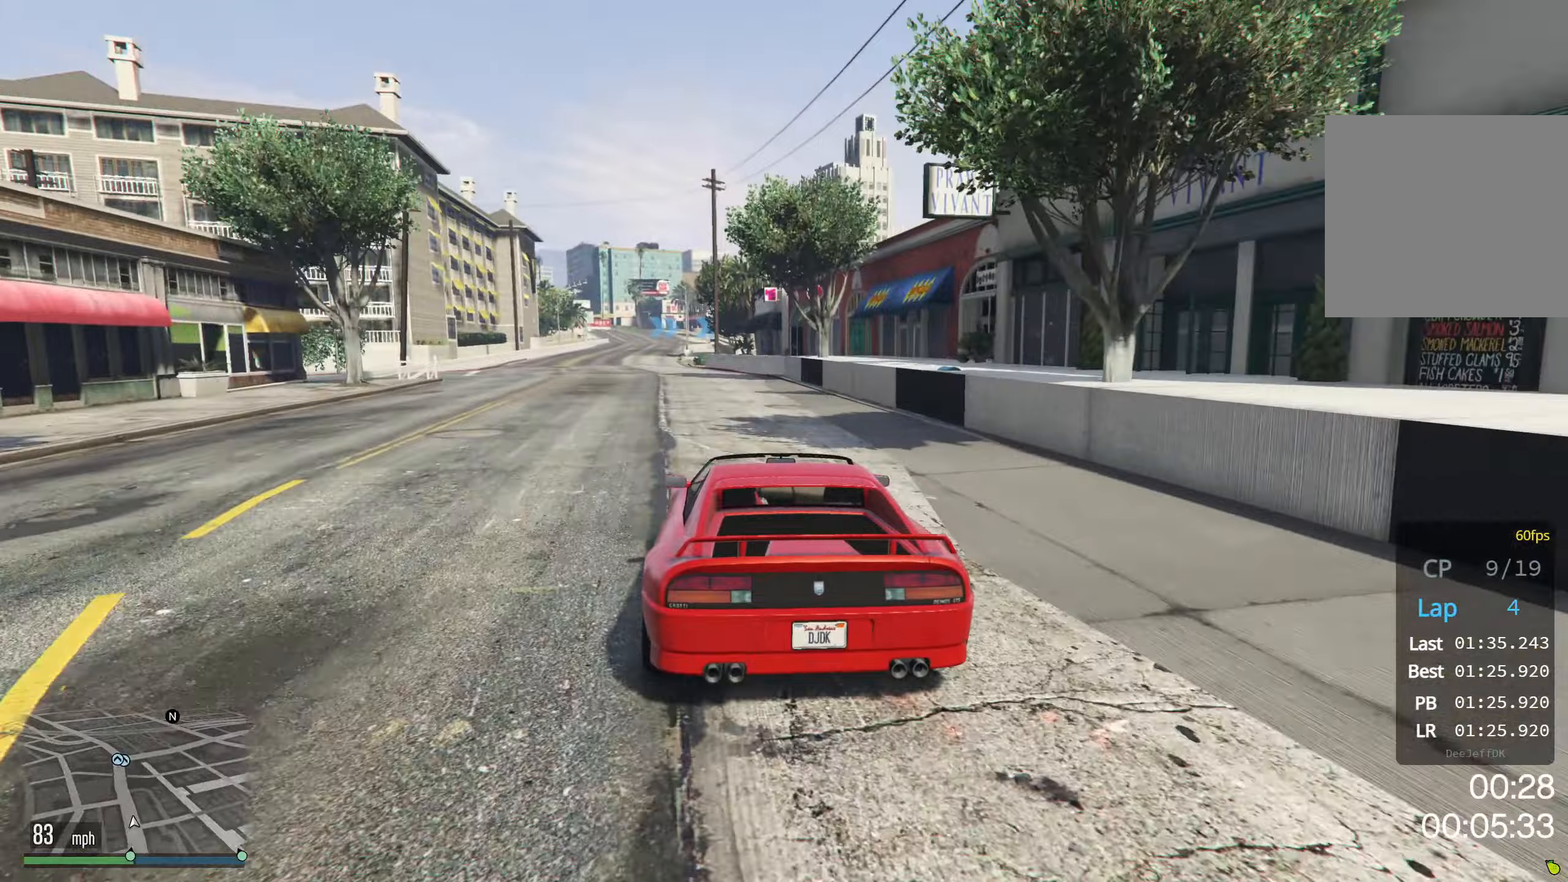
{"dt_ms": 500, "buttons": ["R2"], "left_stick": "center", "events": [[467, "left_stick", "center"]]}
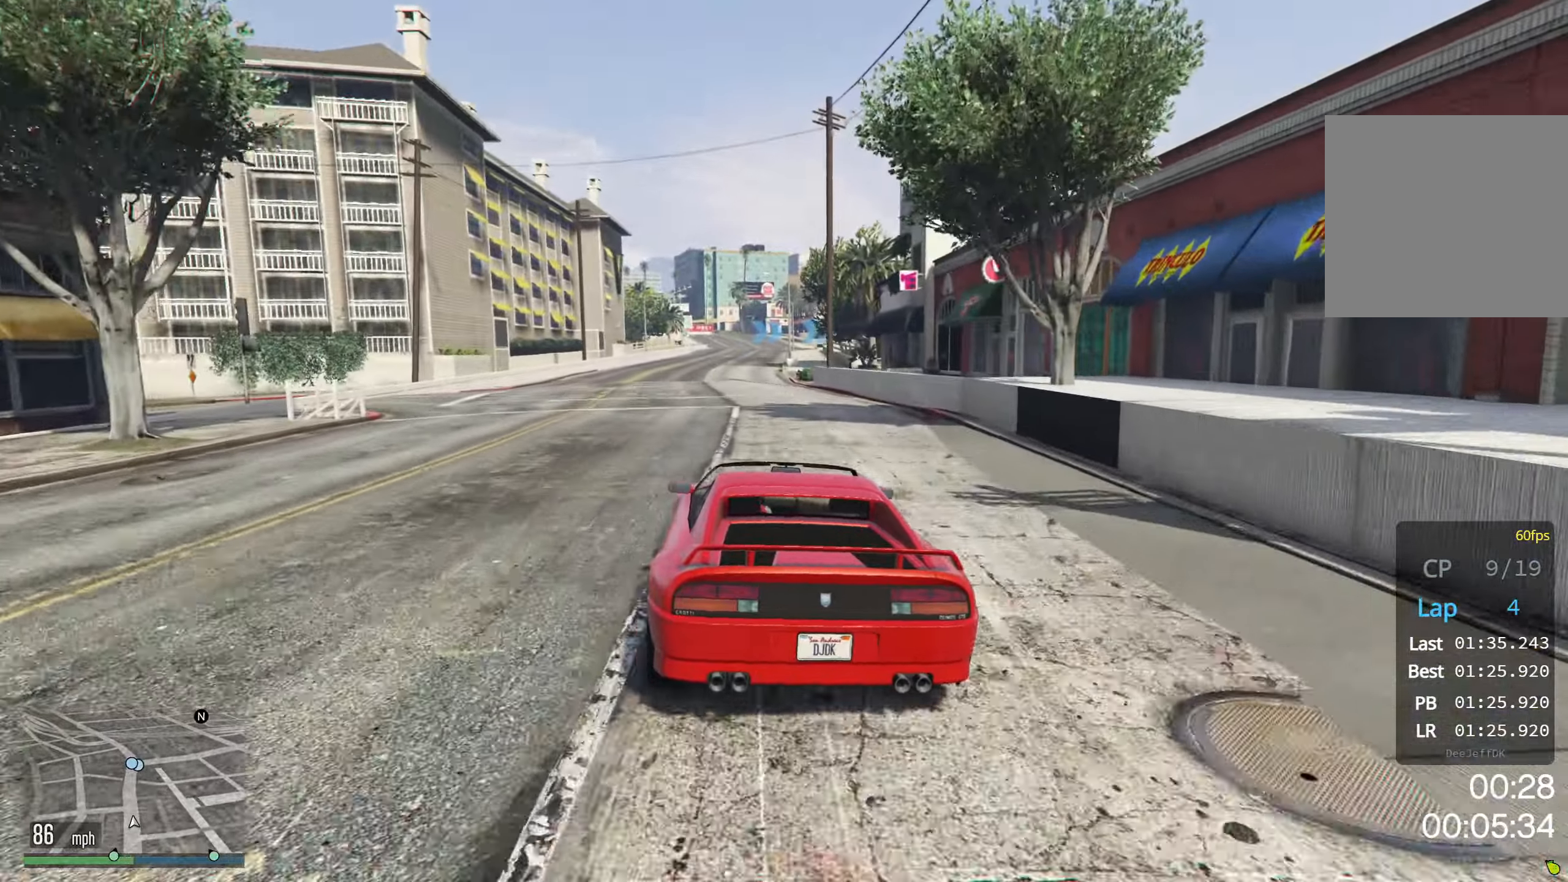
{"dt_ms": 500, "buttons": ["R2"], "left_stick": "center", "events": [[200, "left_stick", "down-left"], [317, "left_stick", "center"]]}
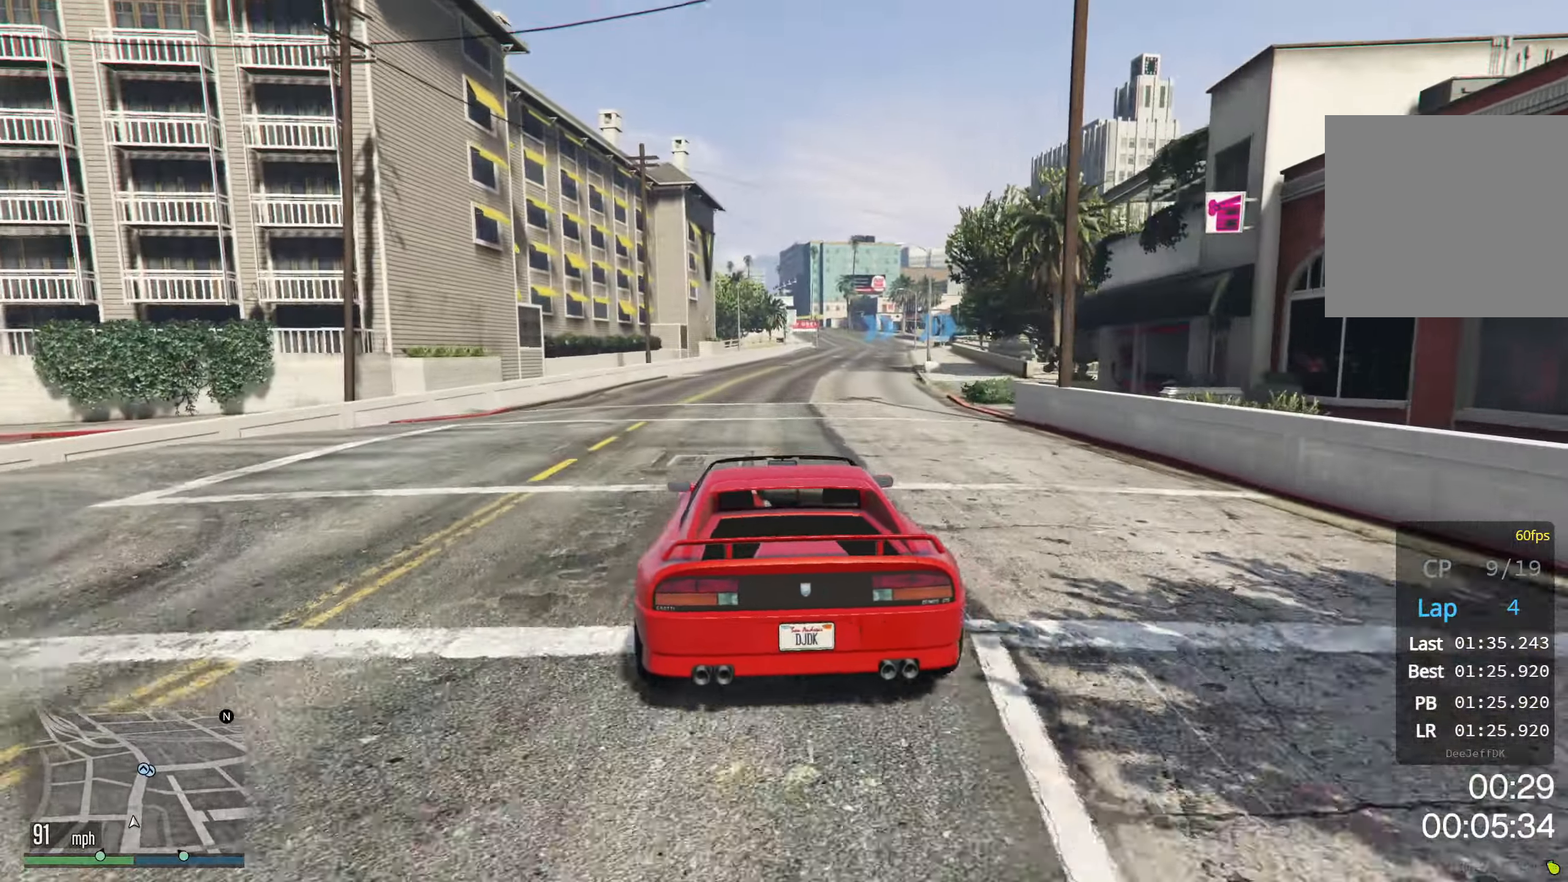
{"dt_ms": 500, "buttons": ["R2"], "left_stick": "center", "events": []}
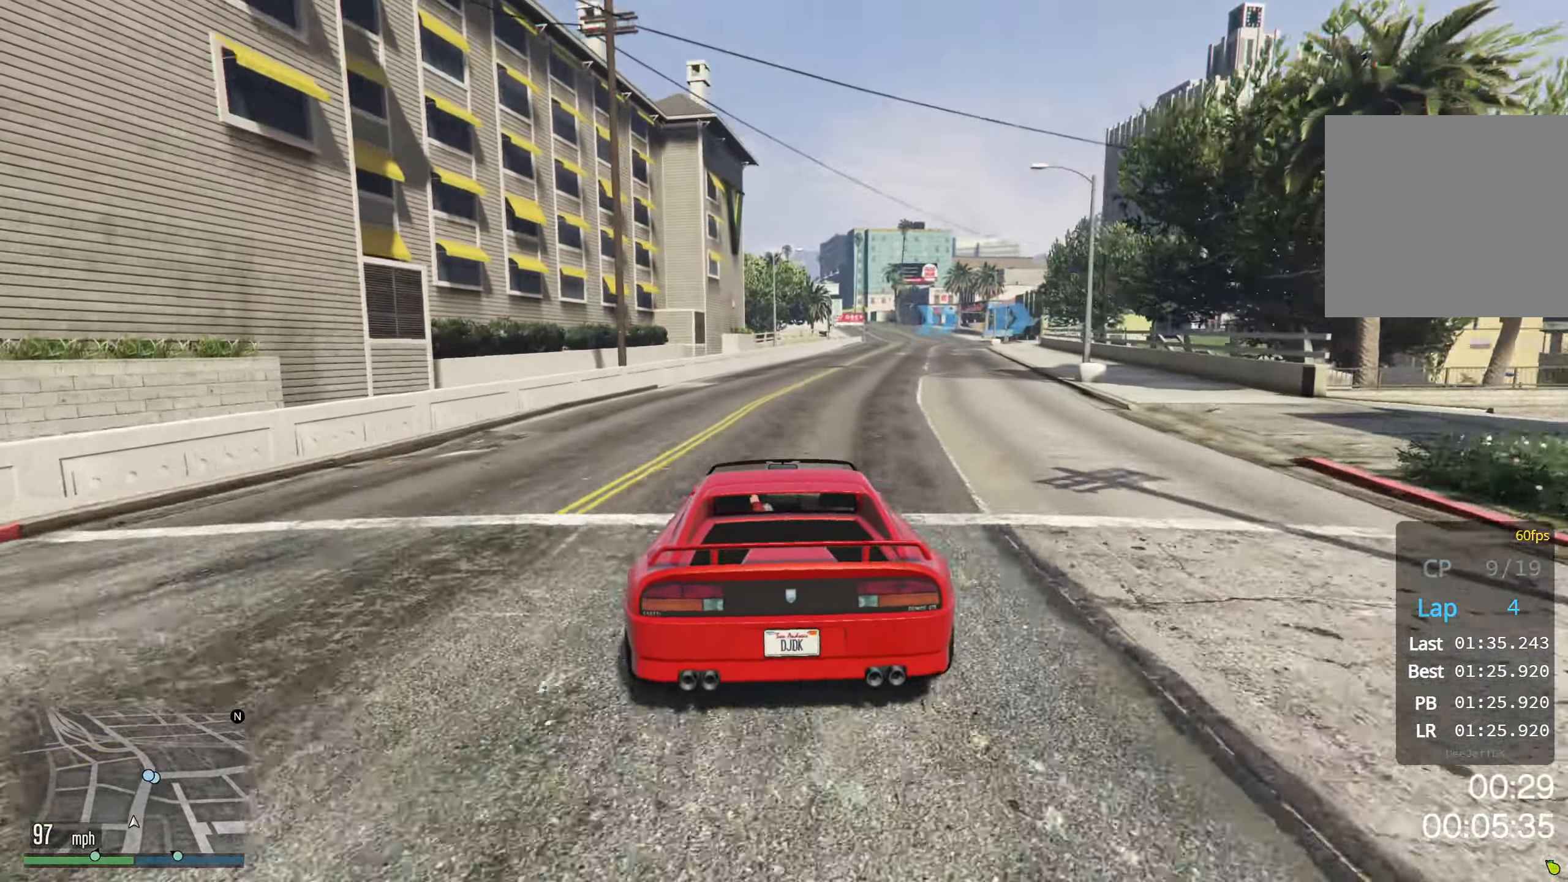
{"dt_ms": 500, "buttons": ["R2"], "left_stick": "center", "events": [[284, "left_stick", "right"], [400, "left_stick", "center"]]}
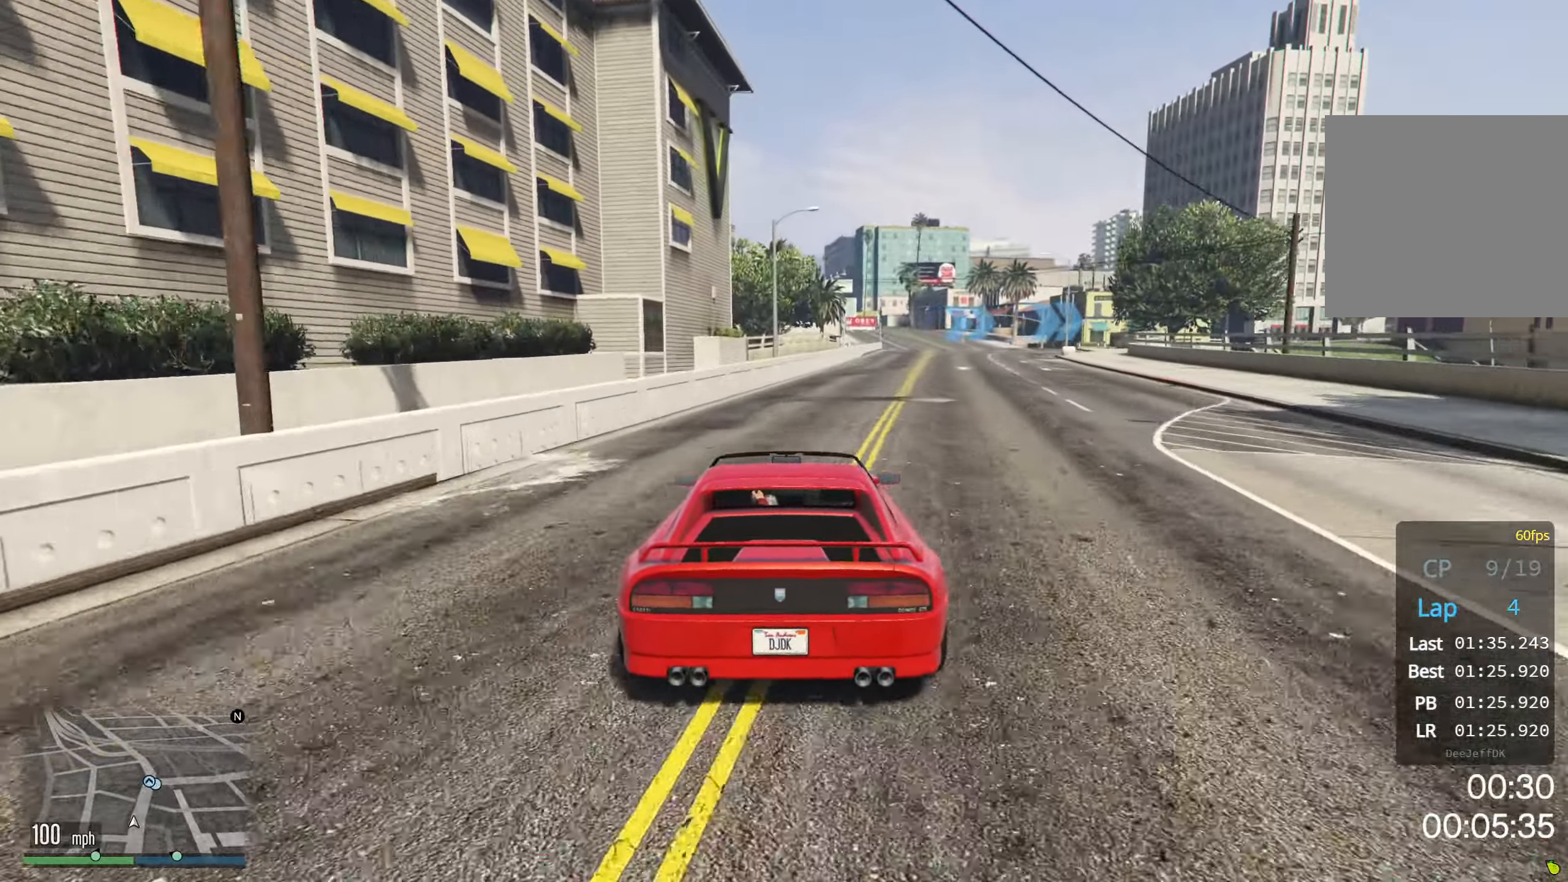
{"dt_ms": 500, "buttons": ["R2"], "left_stick": "center", "events": [[34, "left_stick", "right"], [167, "left_stick", "center"], [334, "left_stick", "right"], [467, "left_stick", "center"]]}
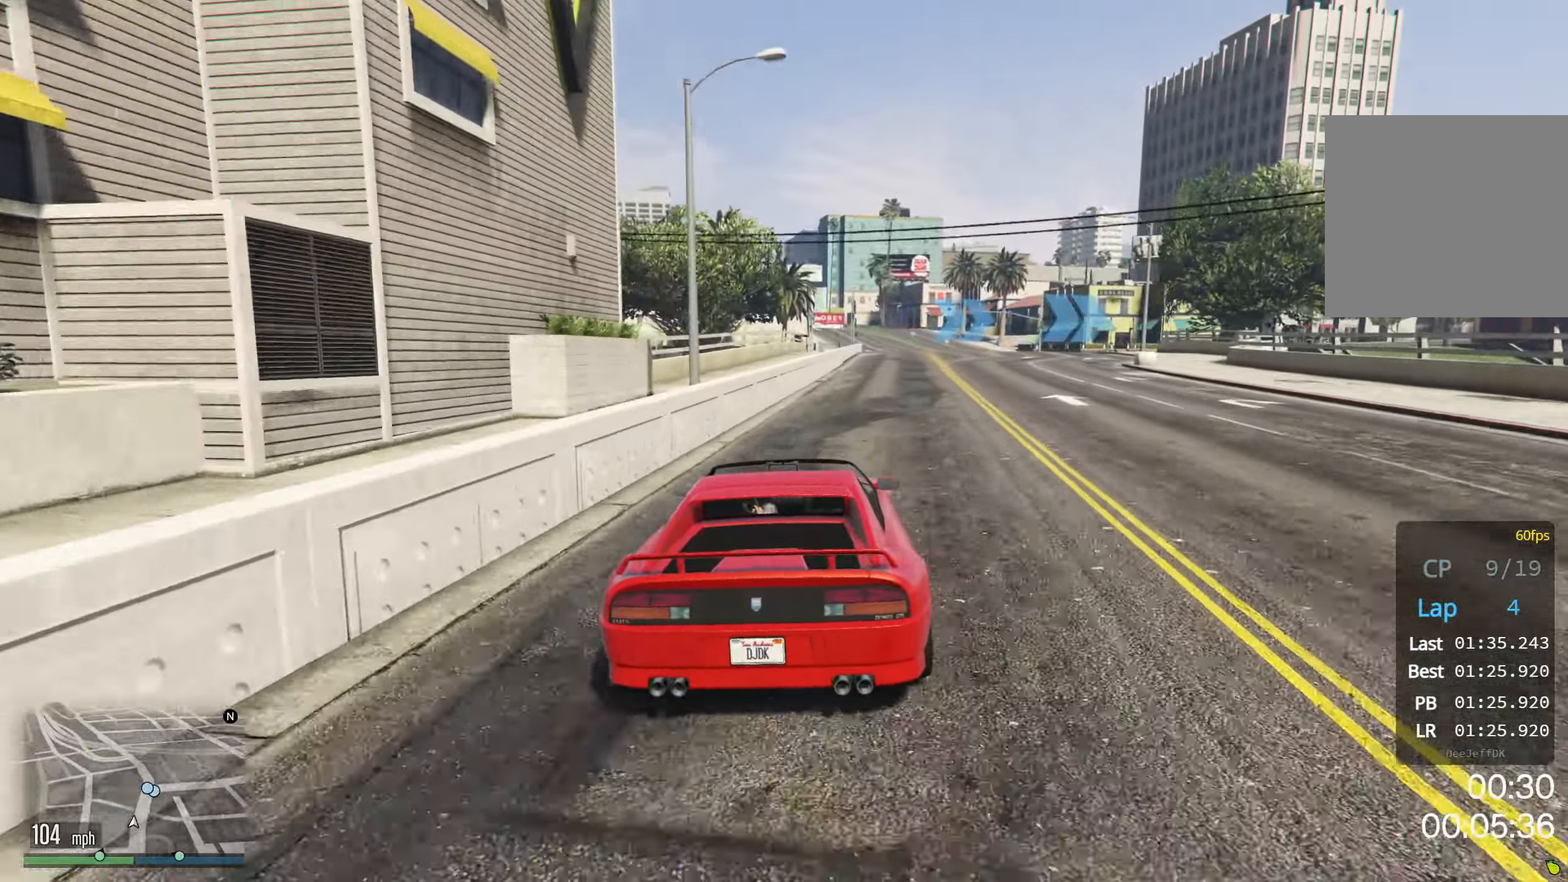
{"dt_ms": 500, "buttons": ["R2"], "left_stick": "right", "events": [[50, "left_stick", "right"], [150, "left_stick", "center"], [234, "left_stick", "right"], [400, "left_stick", "center"], [467, "left_stick", "right"]]}
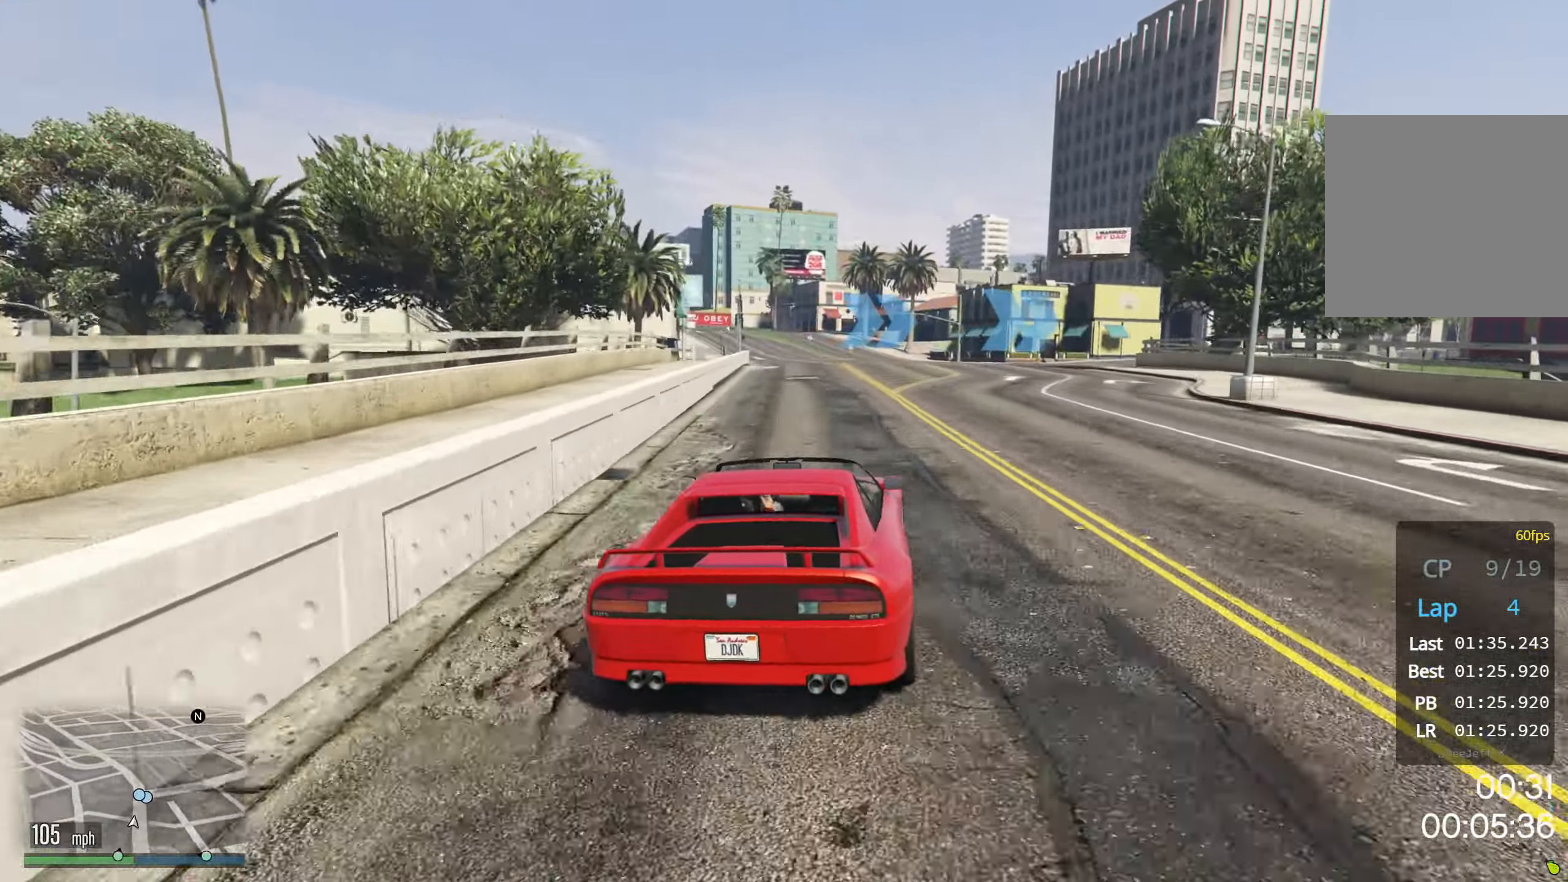
{"dt_ms": 500, "buttons": ["R2"], "left_stick": "center", "events": [[284, "left_stick", "center"], [384, "left_stick", "right"], [500, "left_stick", "center"]]}
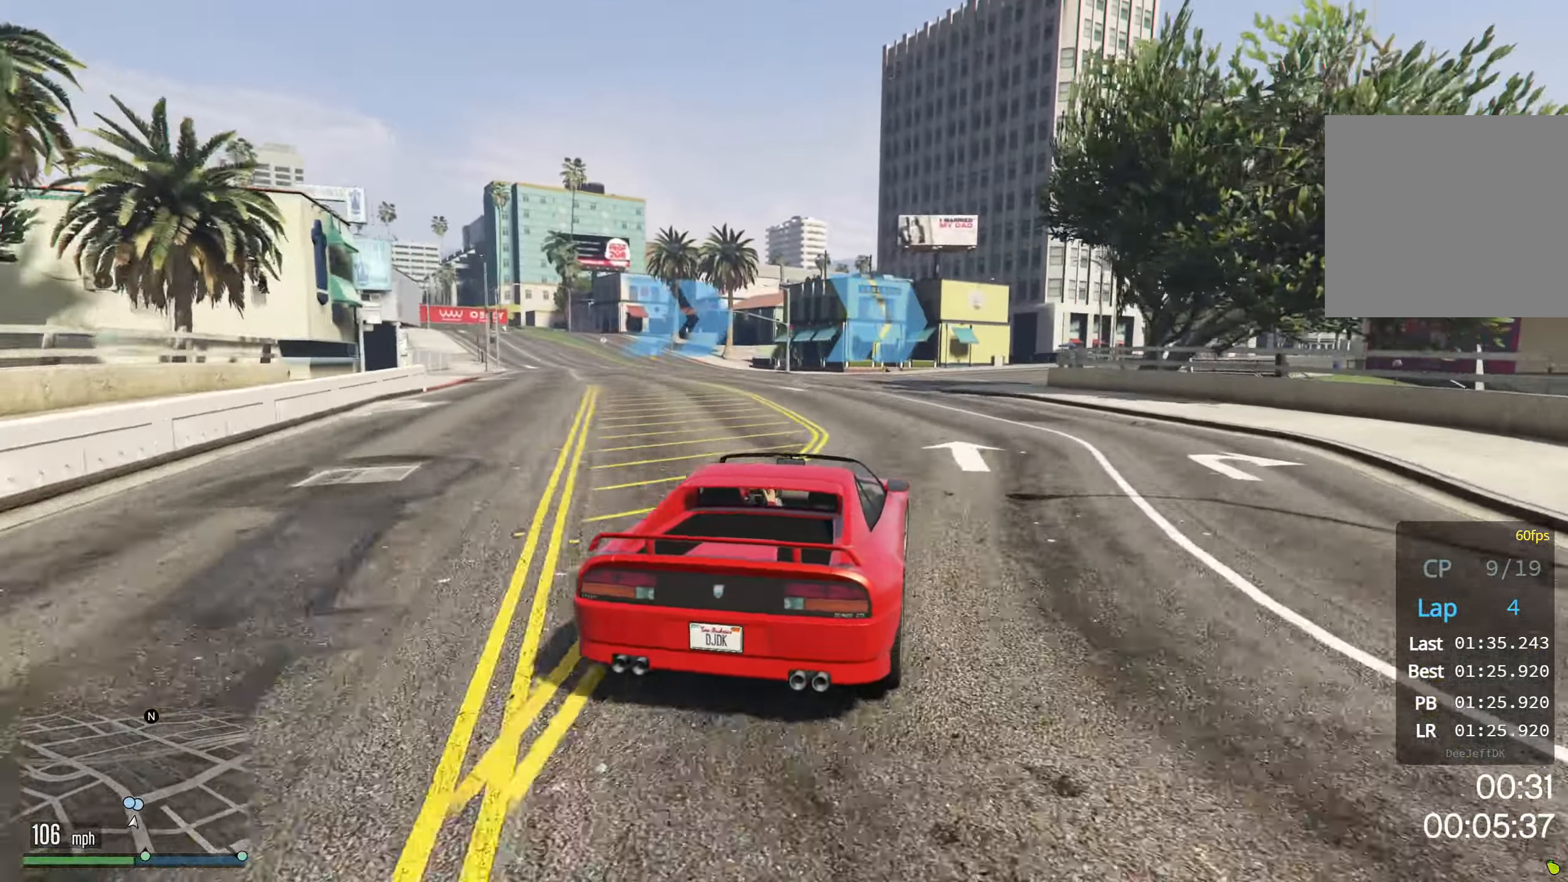
{"dt_ms": 500, "buttons": ["R2"], "left_stick": "right", "events": [[84, "left_stick", "right"]]}
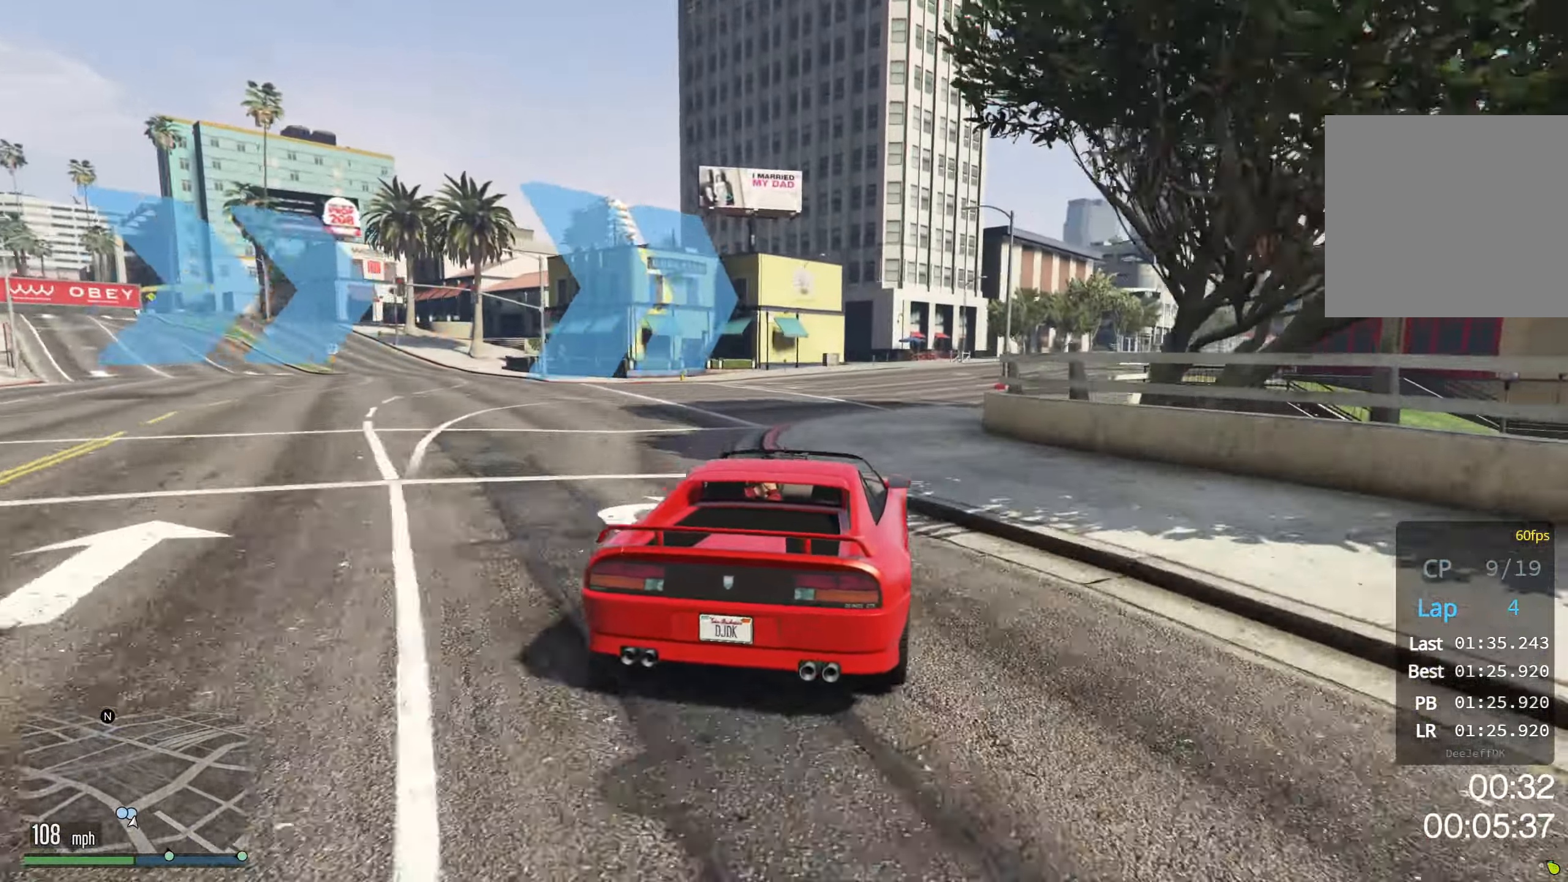
{"dt_ms": 500, "buttons": ["R2"], "left_stick": "center", "events": [[17, "left_stick", "center"], [84, "left_stick", "right"], [200, "left_stick", "center"], [300, "left_stick", "right"], [434, "left_stick", "center"]]}
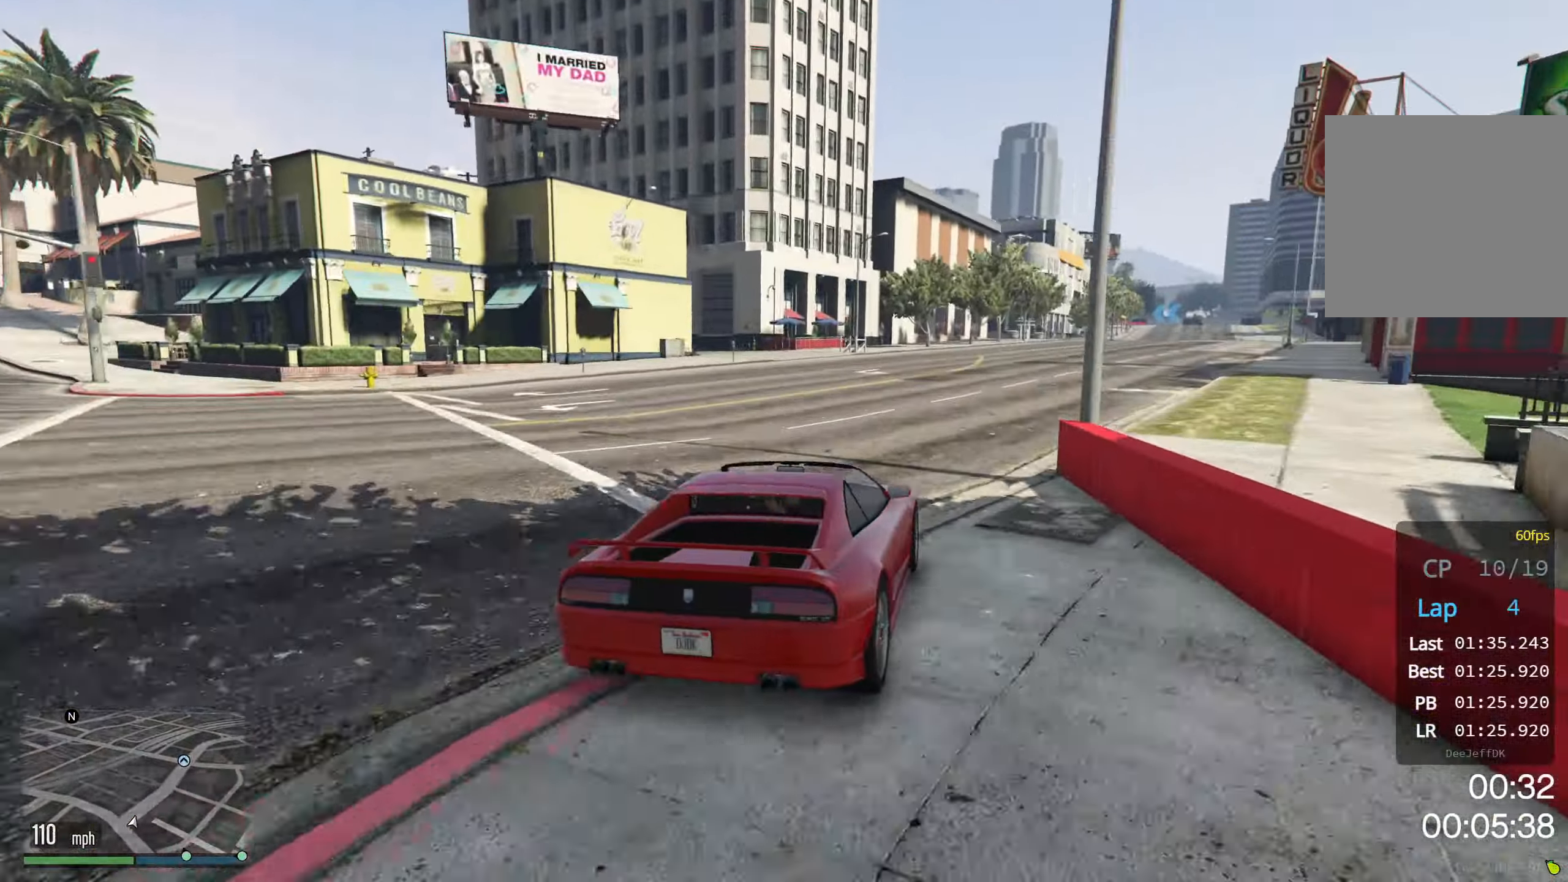
{"dt_ms": 500, "buttons": ["R2"], "left_stick": "right", "events": [[34, "left_stick", "right"], [150, "left_stick", "center"], [483, "left_stick", "right"]]}
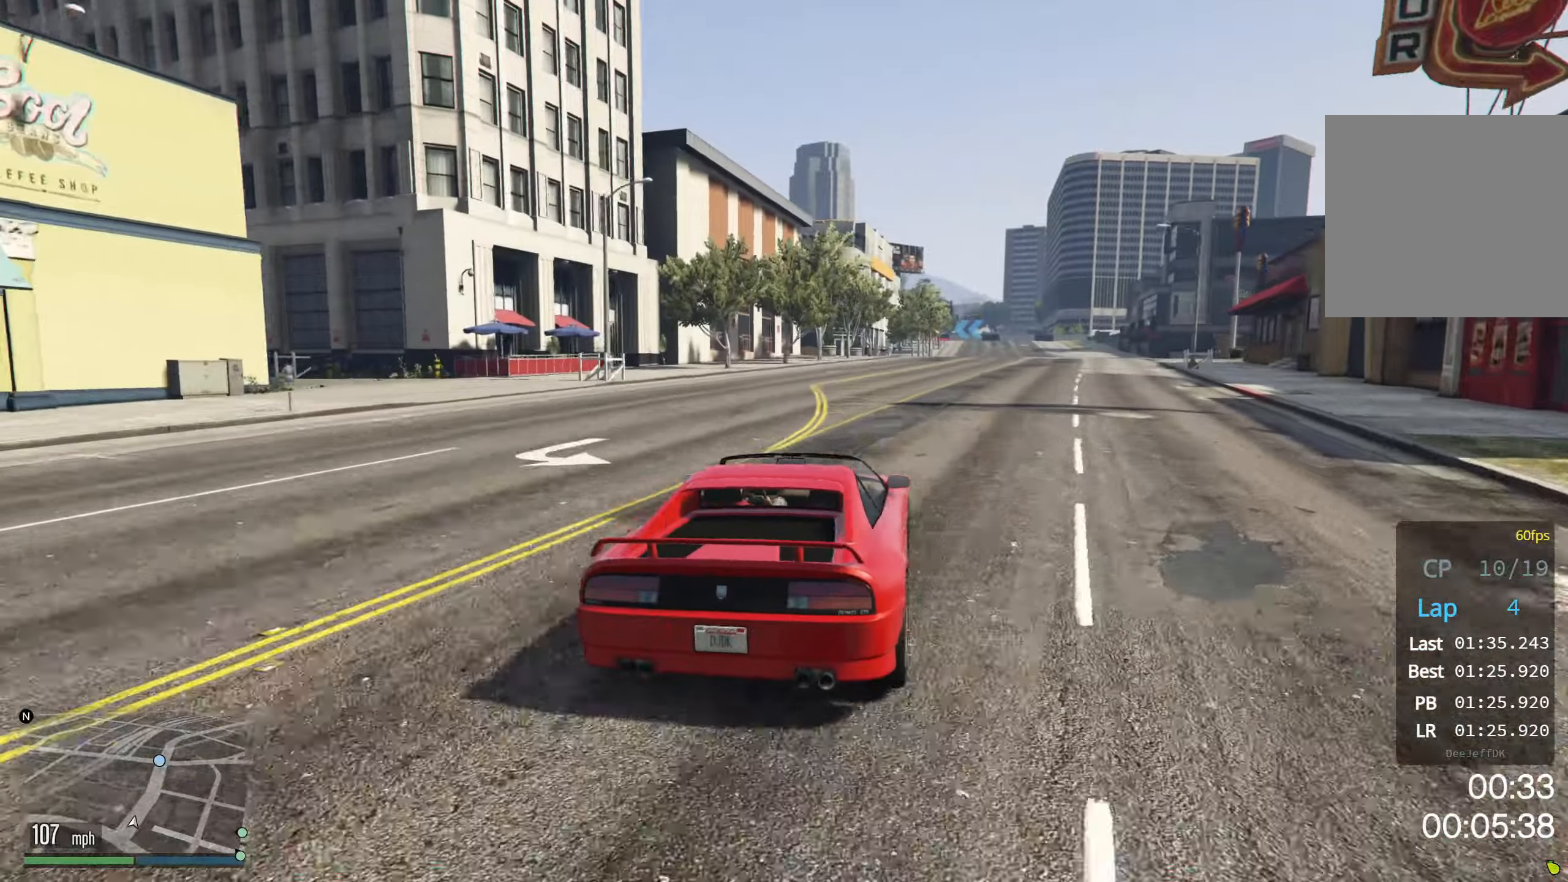
{"dt_ms": 500, "buttons": ["R2"], "left_stick": "center", "events": [[100, "left_stick", "center"], [250, "left_stick", "right"], [350, "left_stick", "center"]]}
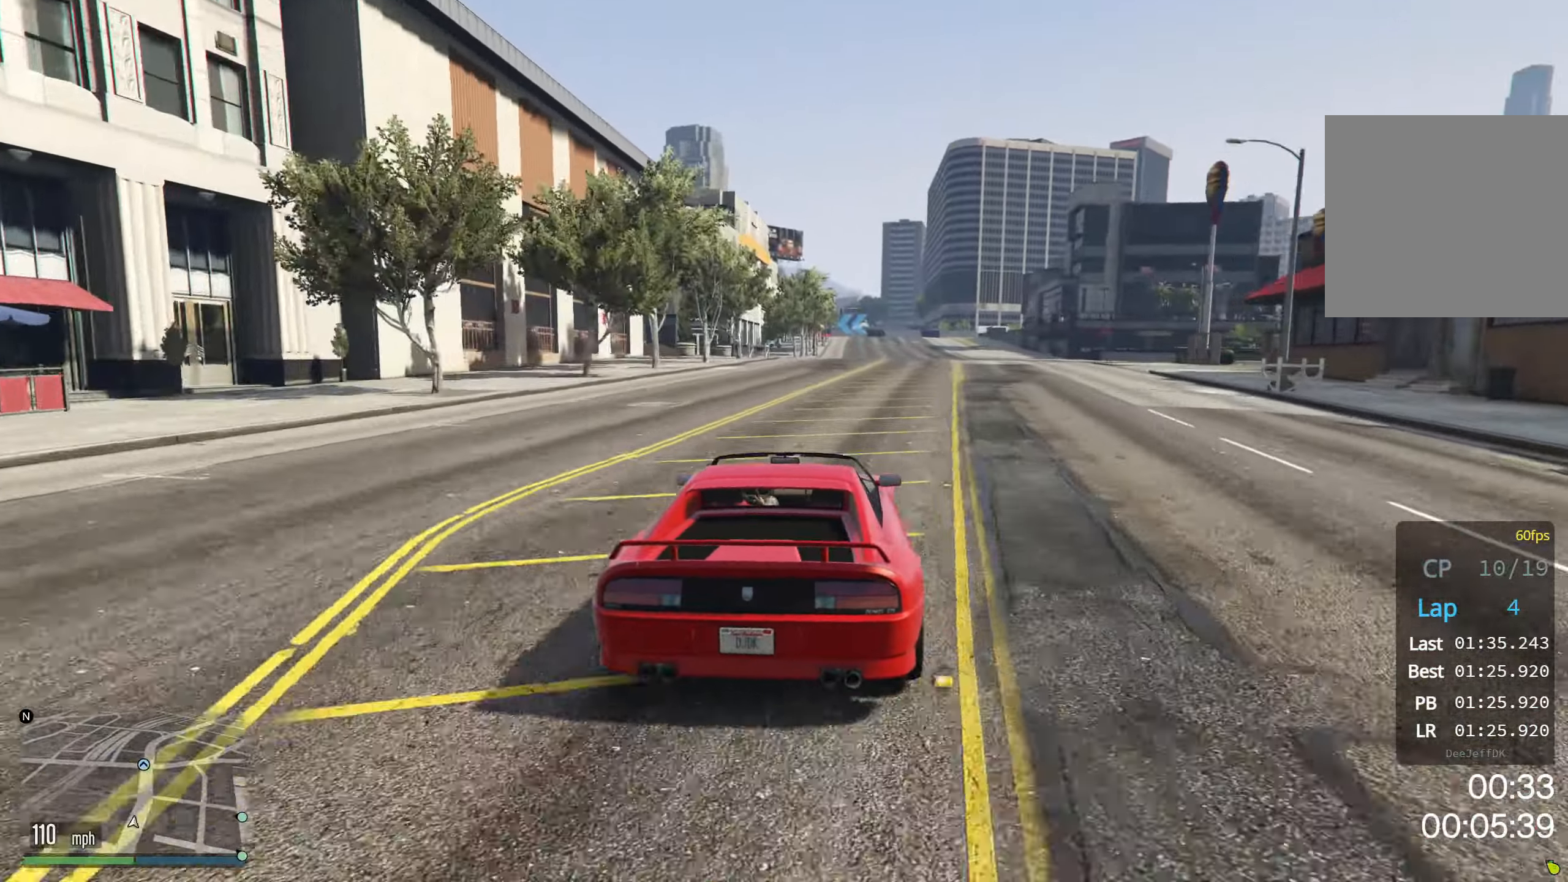
{"dt_ms": 500, "buttons": ["R2"], "left_stick": "right", "events": [[33, "left_stick", "right"], [150, "left_stick", "center"], [266, "left_stick", "right"], [366, "left_stick", "center"], [483, "left_stick", "right"]]}
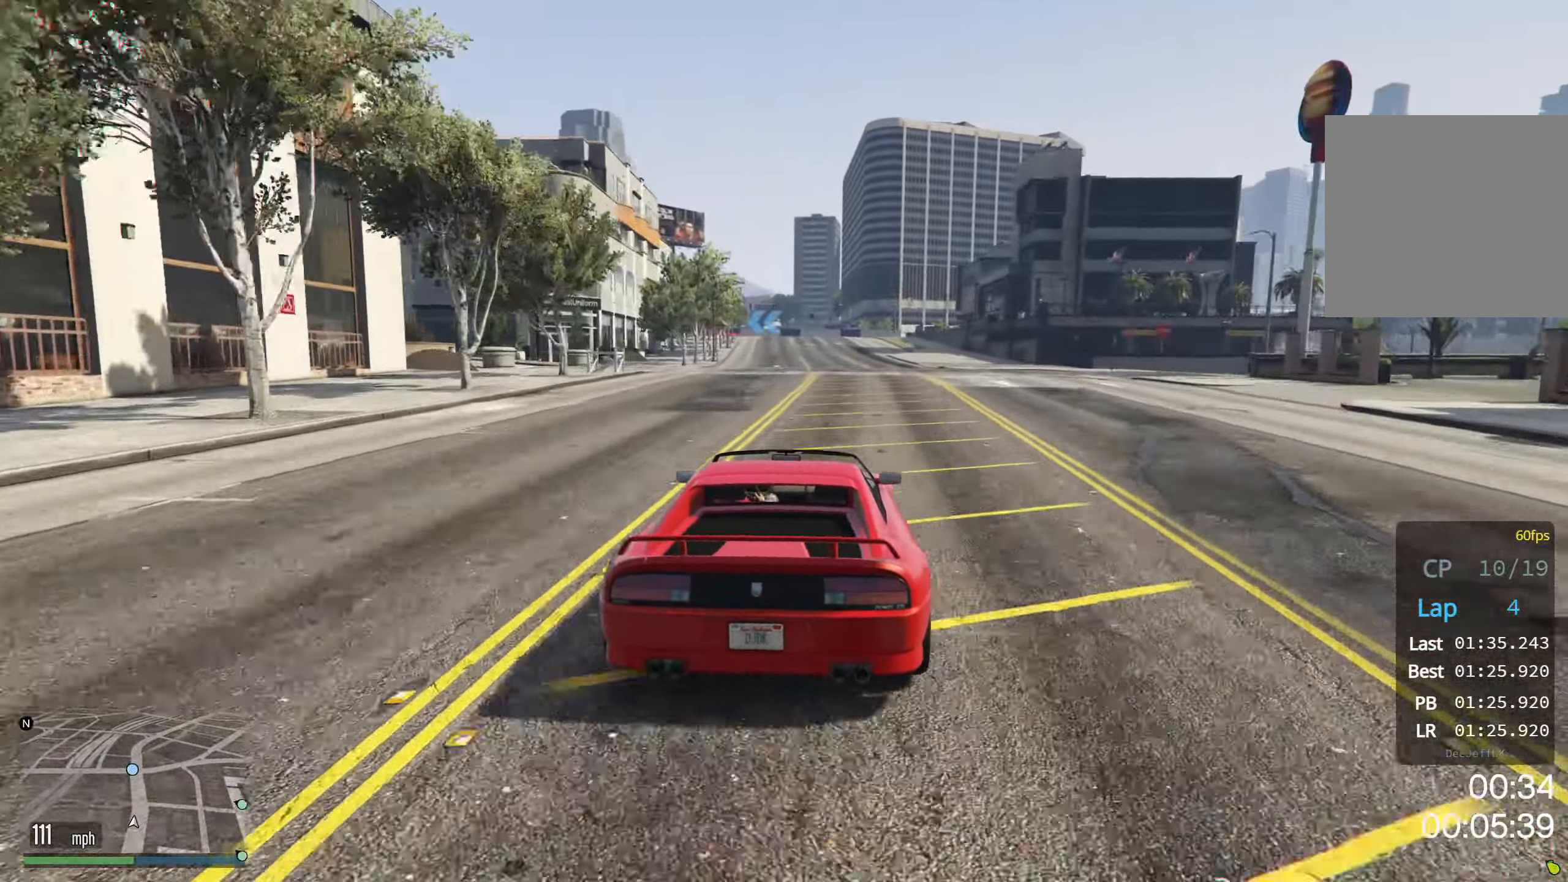
{"dt_ms": 500, "buttons": ["R2"], "left_stick": "center", "events": [[116, "left_stick", "center"]]}
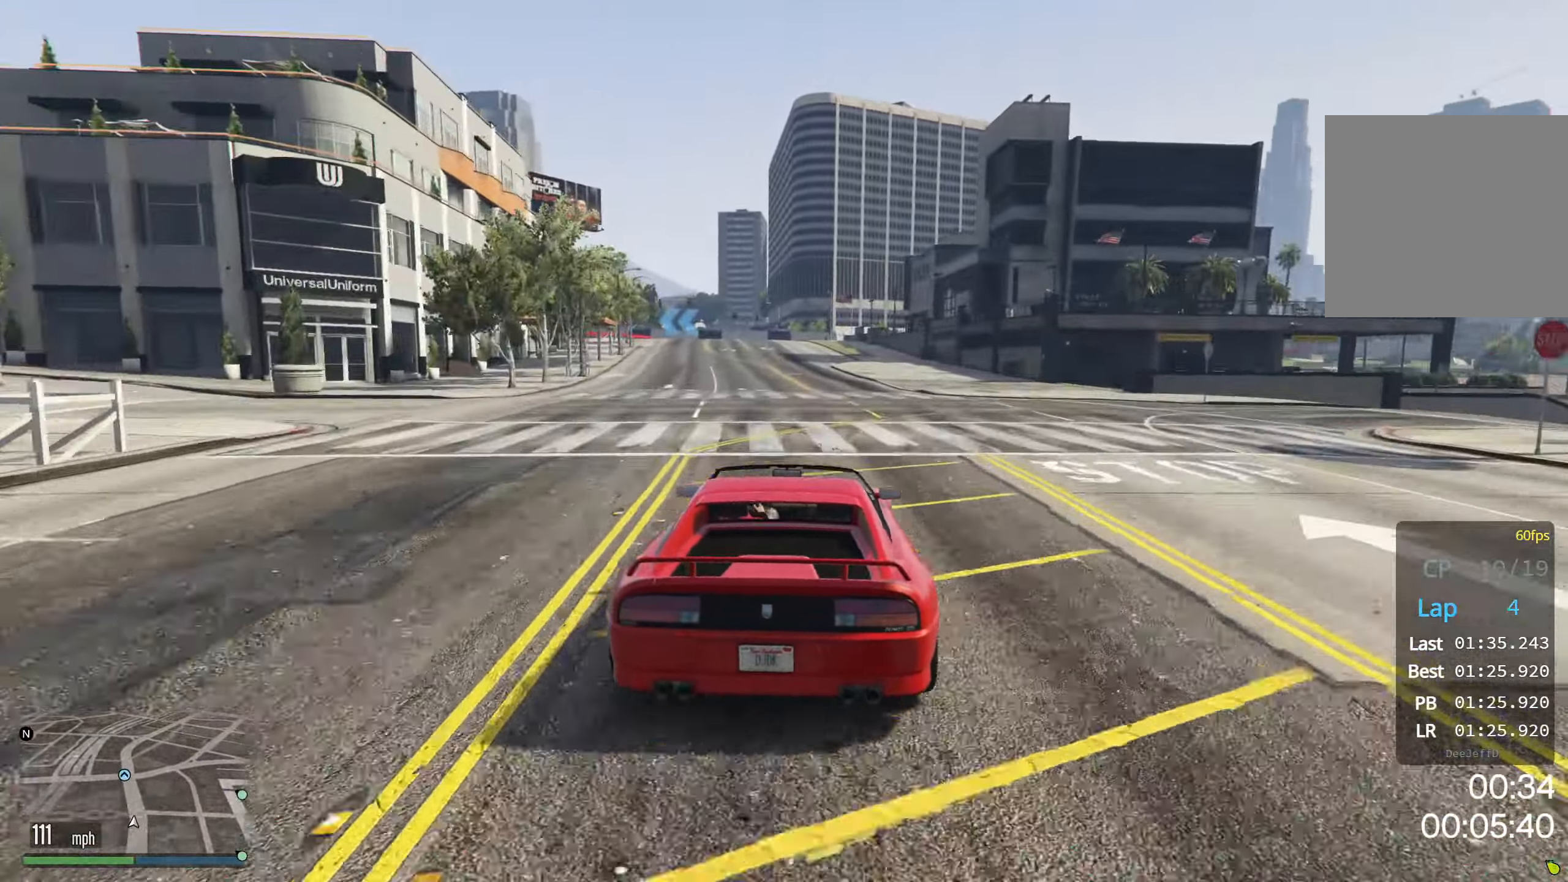
{"dt_ms": 500, "buttons": ["R2"], "left_stick": "center", "events": []}
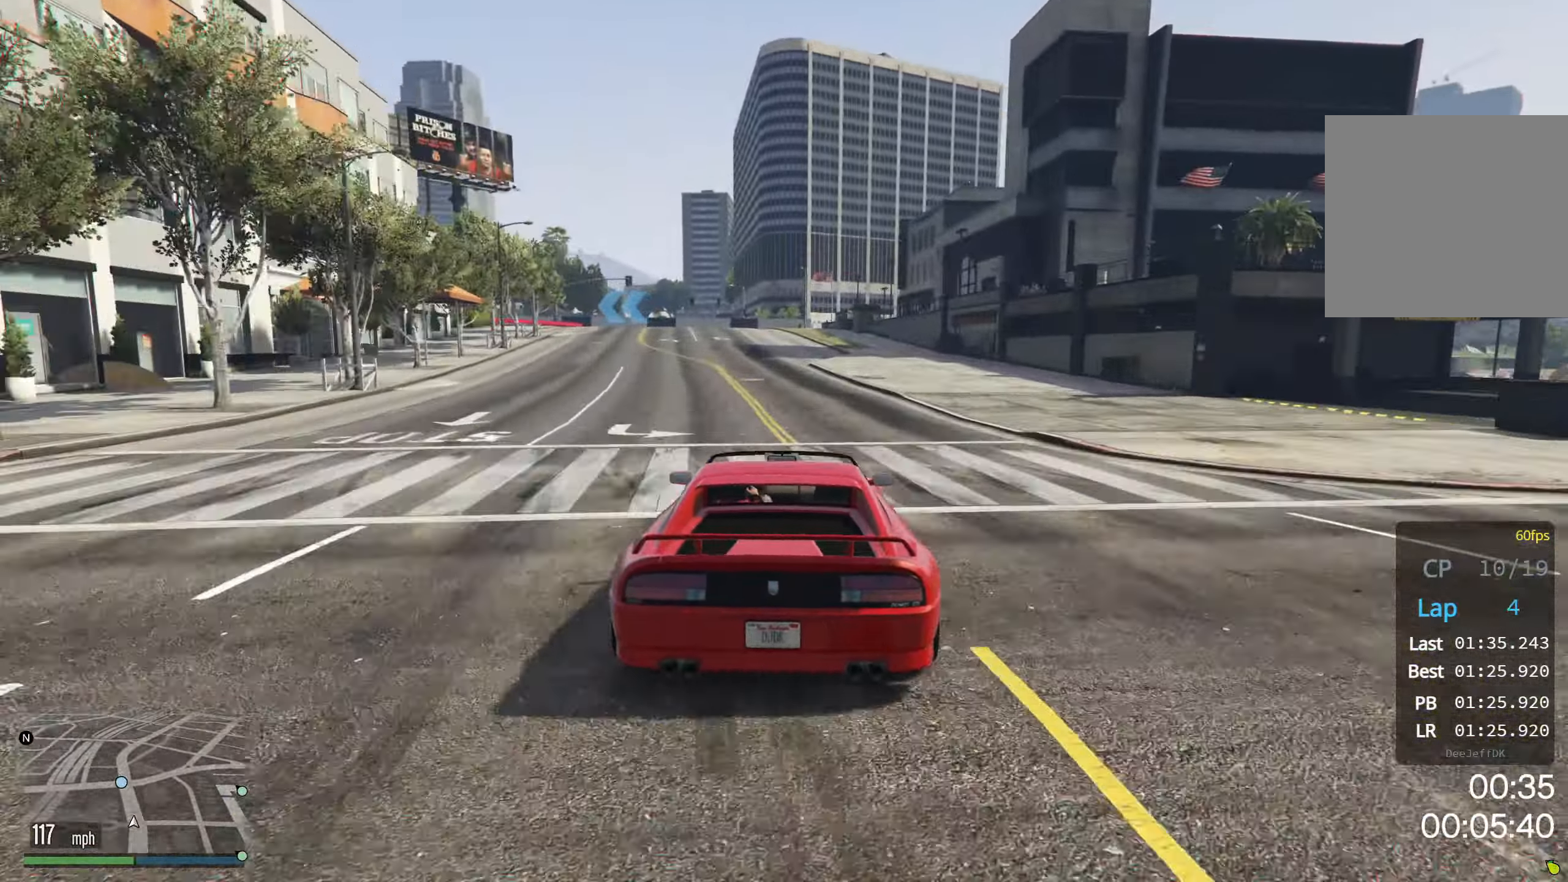
{"dt_ms": 500, "buttons": ["R2"], "left_stick": "down-left", "events": [[150, "left_stick", "down-left"], [266, "left_stick", "center"], [400, "left_stick", "down-left"]]}
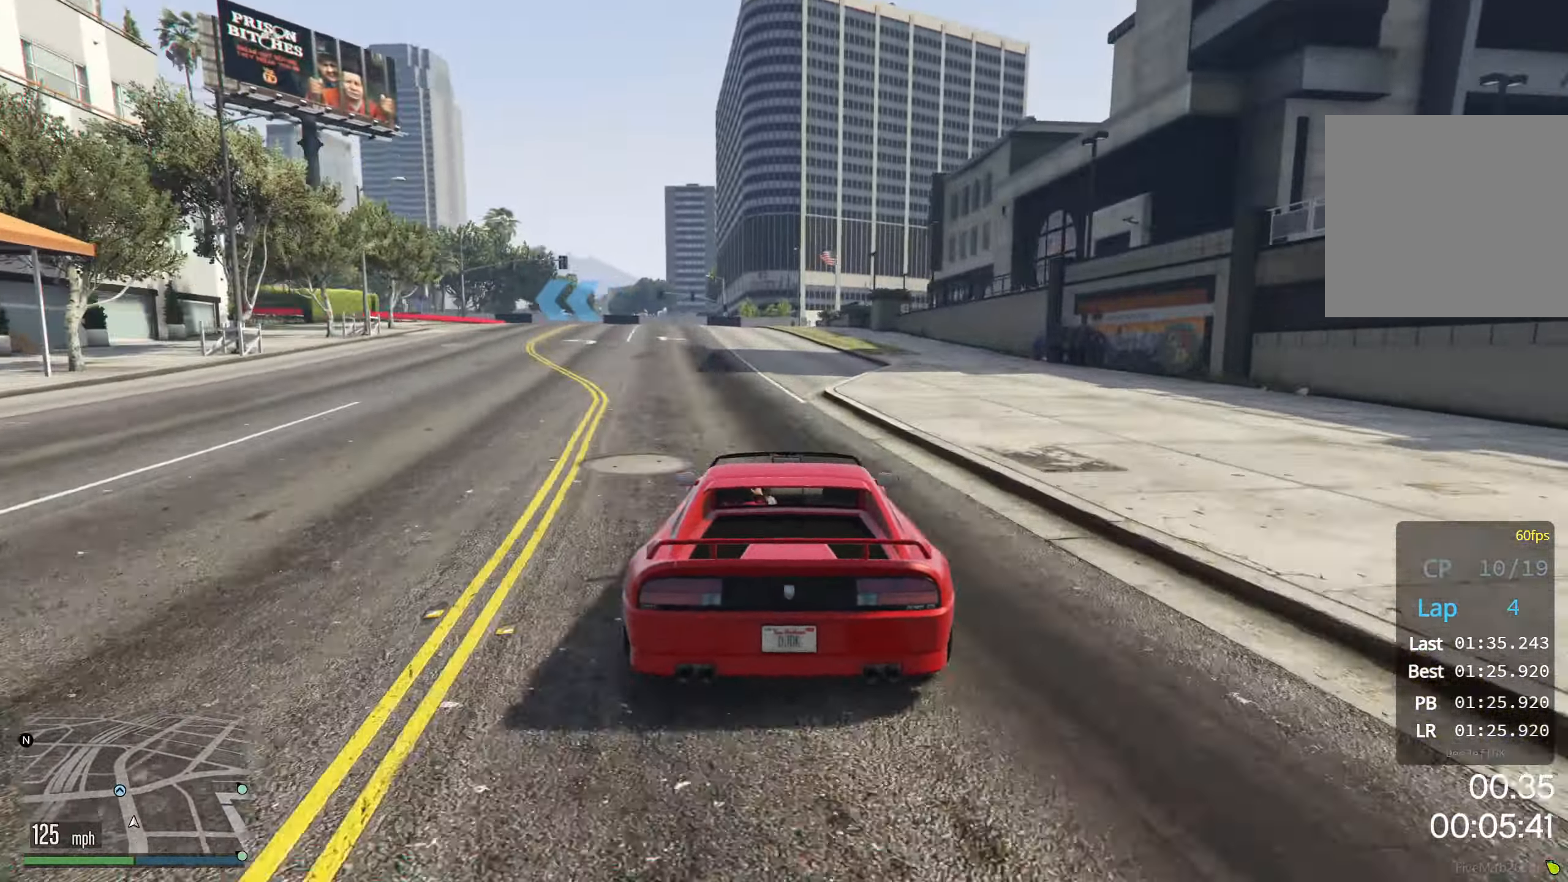
{"dt_ms": 500, "buttons": ["L2"], "left_stick": "down-left", "events": [[66, "R2", "up"], [250, "L2", "down"]]}
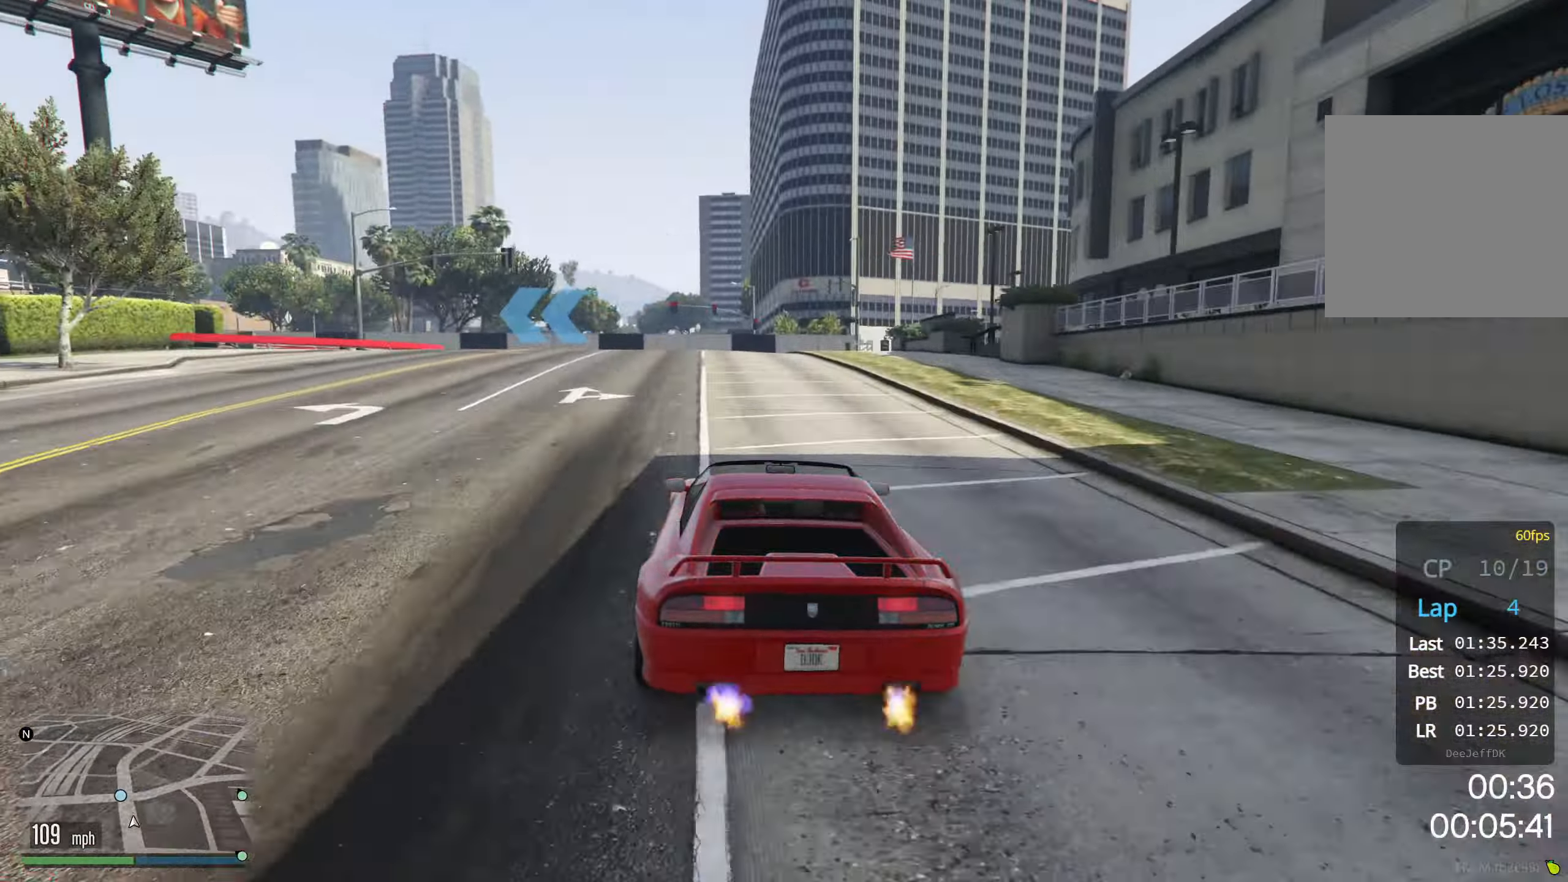
{"dt_ms": 500, "buttons": ["R2"], "left_stick": "down-left", "events": [[383, "L2", "up"], [466, "R2", "down"]]}
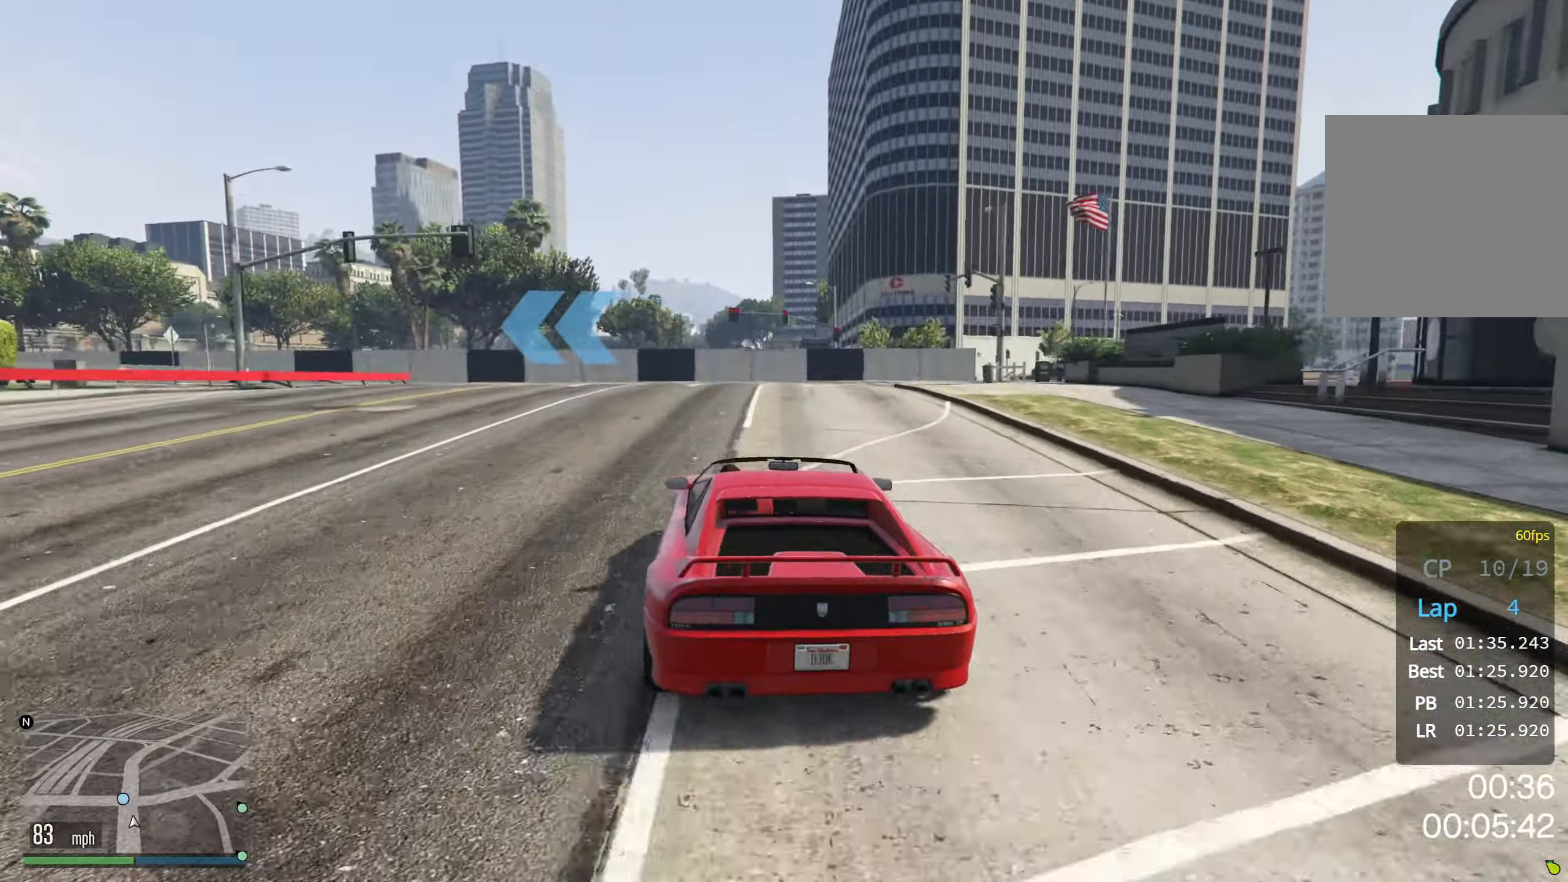
{"dt_ms": 500, "buttons": ["R2"], "left_stick": "down-left", "events": [[116, "R2", "up"], [366, "R2", "down"]]}
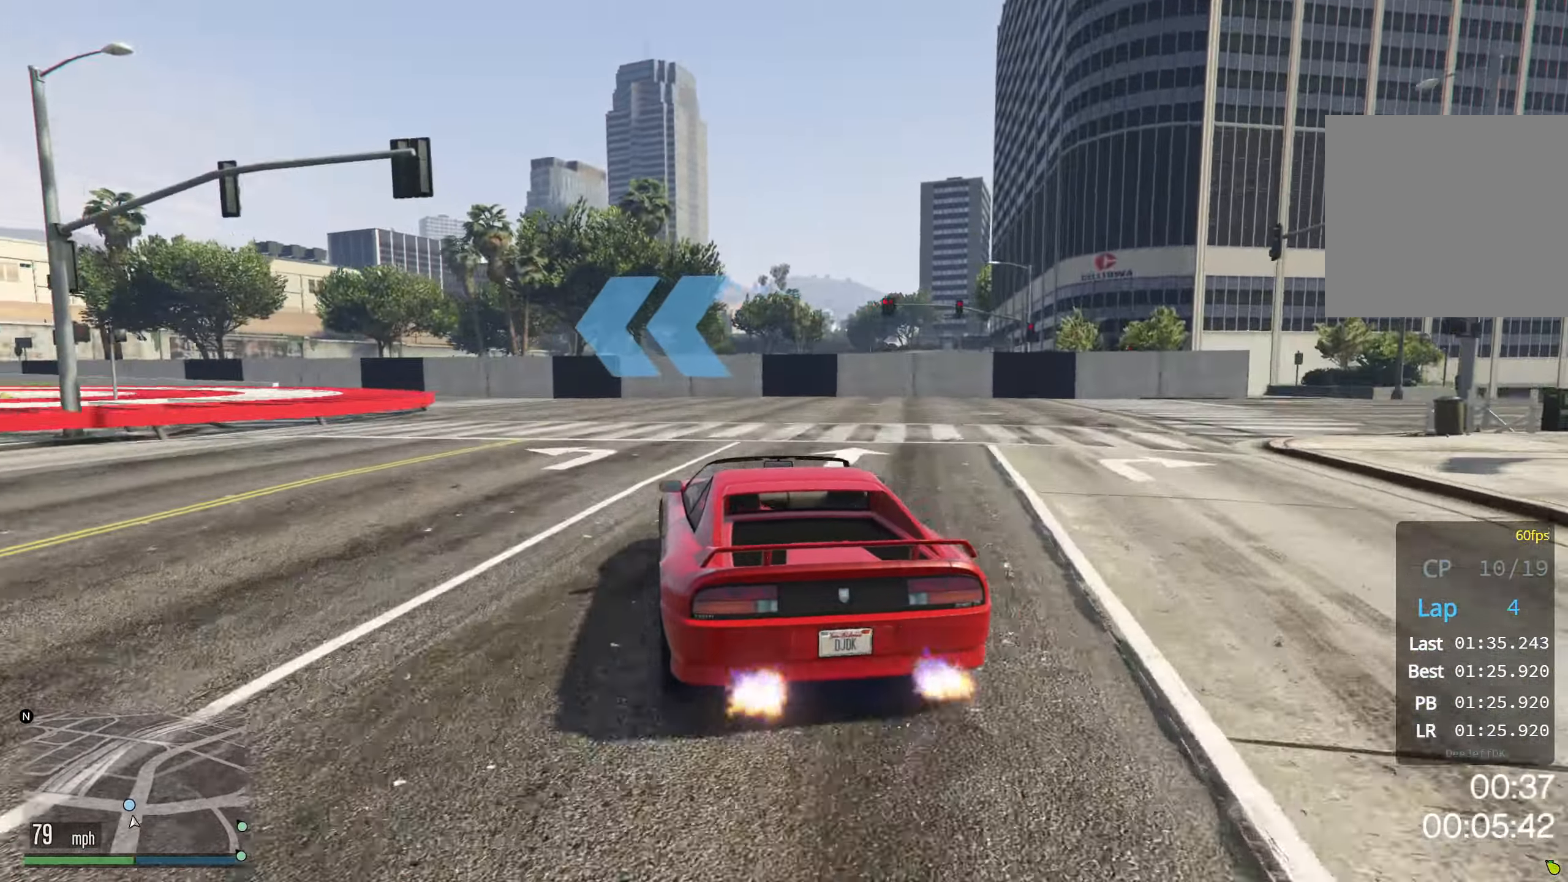
{"dt_ms": 500, "buttons": ["R2"], "left_stick": "down-left", "events": [[50, "R2", "up"], [183, "R2", "down"], [350, "left_stick", "center"], [416, "left_stick", "down-left"]]}